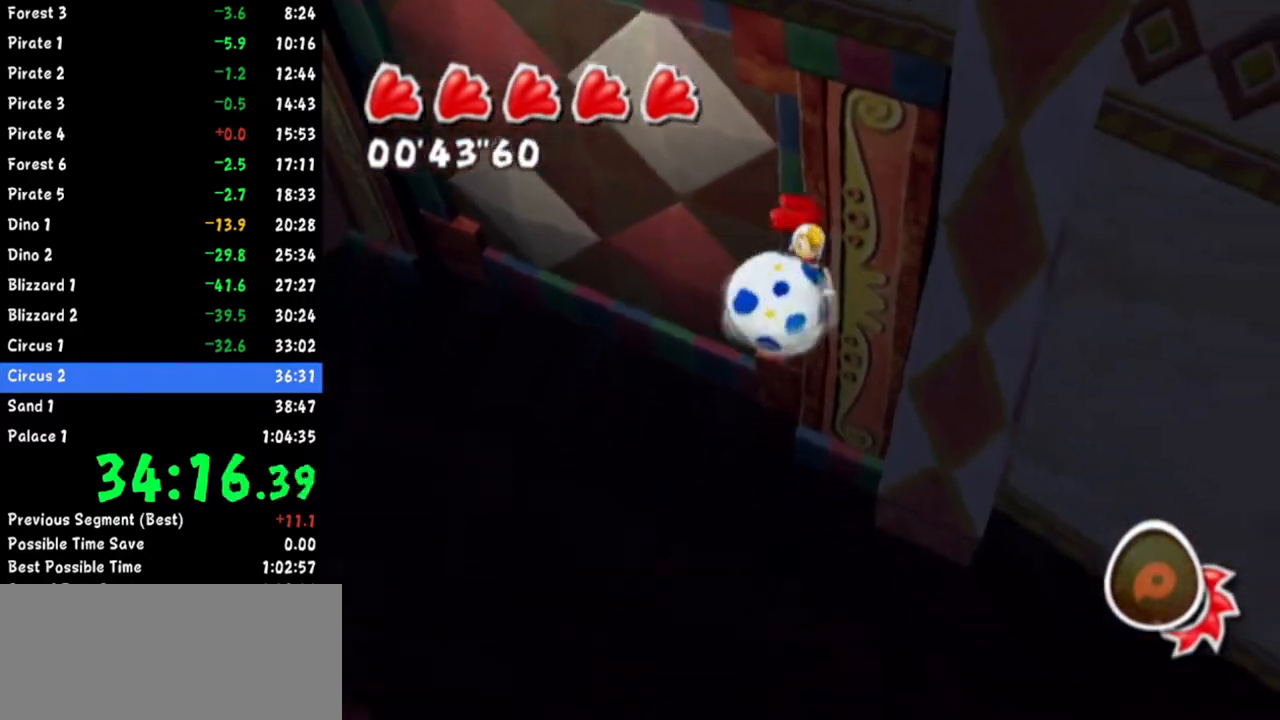
Gameplay with a controller (Nintendo layout); each line is a JSON object with the inputs held at the frame after it. "events" lists button and stick changes between this image and that frame as [ms after this image, input, new state], when the widget could be followed in between. Not read: L3 R3.
{"buttons": [], "left_stick": "down-right", "right_stick": "center", "events": [[50, "left_stick", "down"], [50, "right_stick", "up-right"], [167, "right_stick", "center"], [234, "right_stick", "up-right"], [334, "right_stick", "center"], [367, "left_stick", "down-right"], [384, "right_stick", "up-right"], [501, "right_stick", "center"]]}
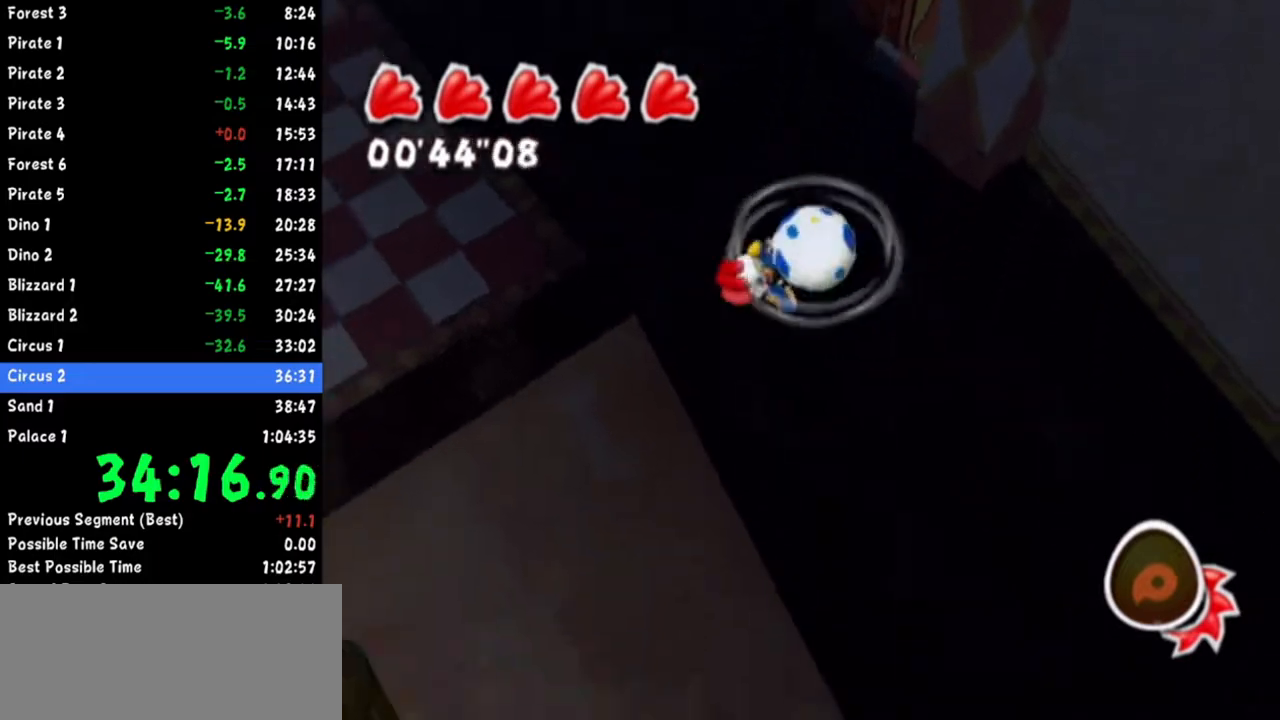
{"buttons": [], "left_stick": "down-right", "right_stick": "center", "events": [[67, "left_stick", "center"], [117, "left_stick", "down"], [133, "right_stick", "up-right"], [250, "right_stick", "center"], [367, "right_stick", "down-right"], [467, "left_stick", "down-right"], [484, "right_stick", "center"]]}
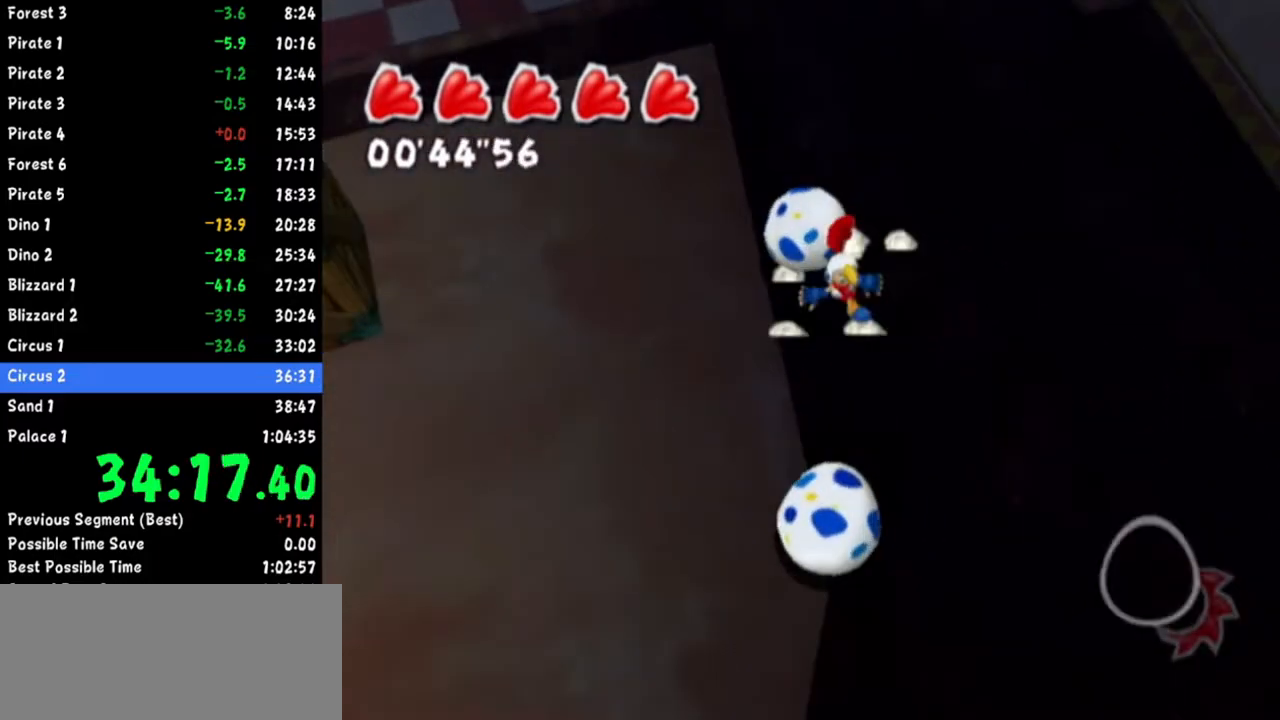
{"buttons": [], "left_stick": "left", "right_stick": "center", "events": [[100, "left_stick", "down"], [301, "left_stick", "down-left"], [301, "right_stick", "up-left"], [434, "left_stick", "left"], [434, "right_stick", "center"]]}
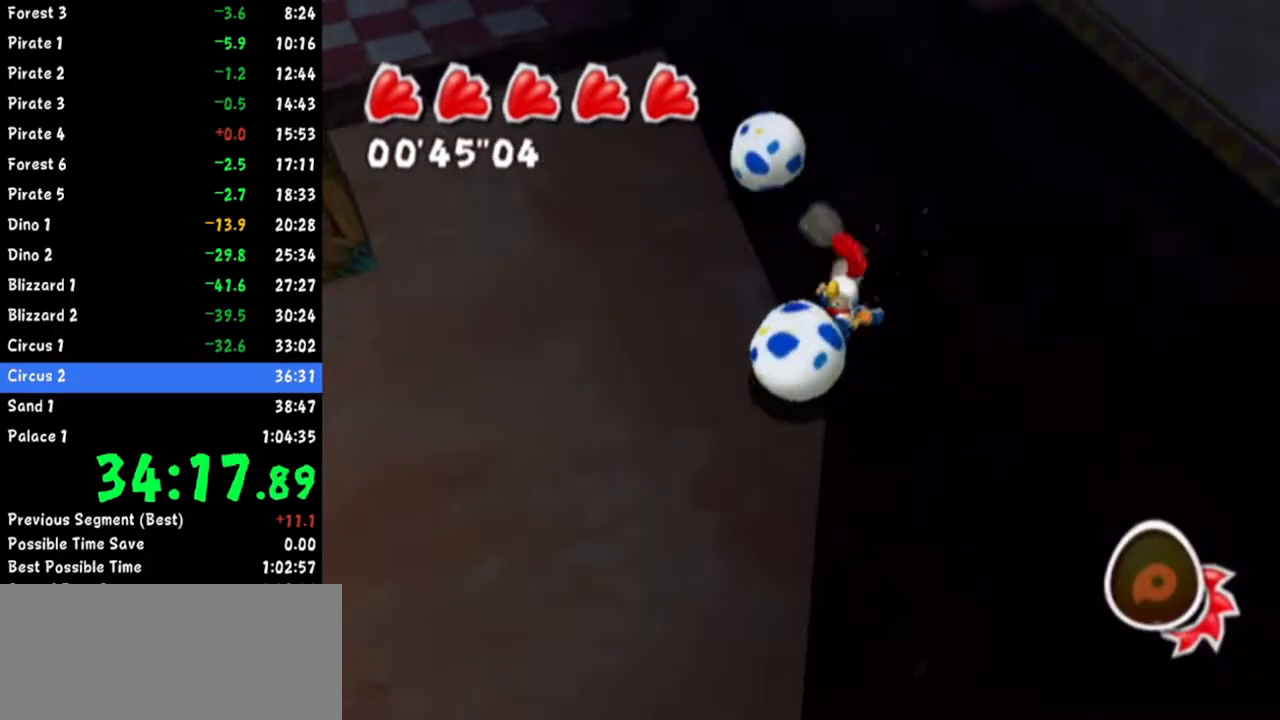
{"buttons": [], "left_stick": "up-right", "right_stick": "center", "events": [[50, "right_stick", "up-left"], [200, "left_stick", "up-left"], [200, "right_stick", "center"], [317, "right_stick", "left"], [434, "right_stick", "center"], [484, "left_stick", "up-right"]]}
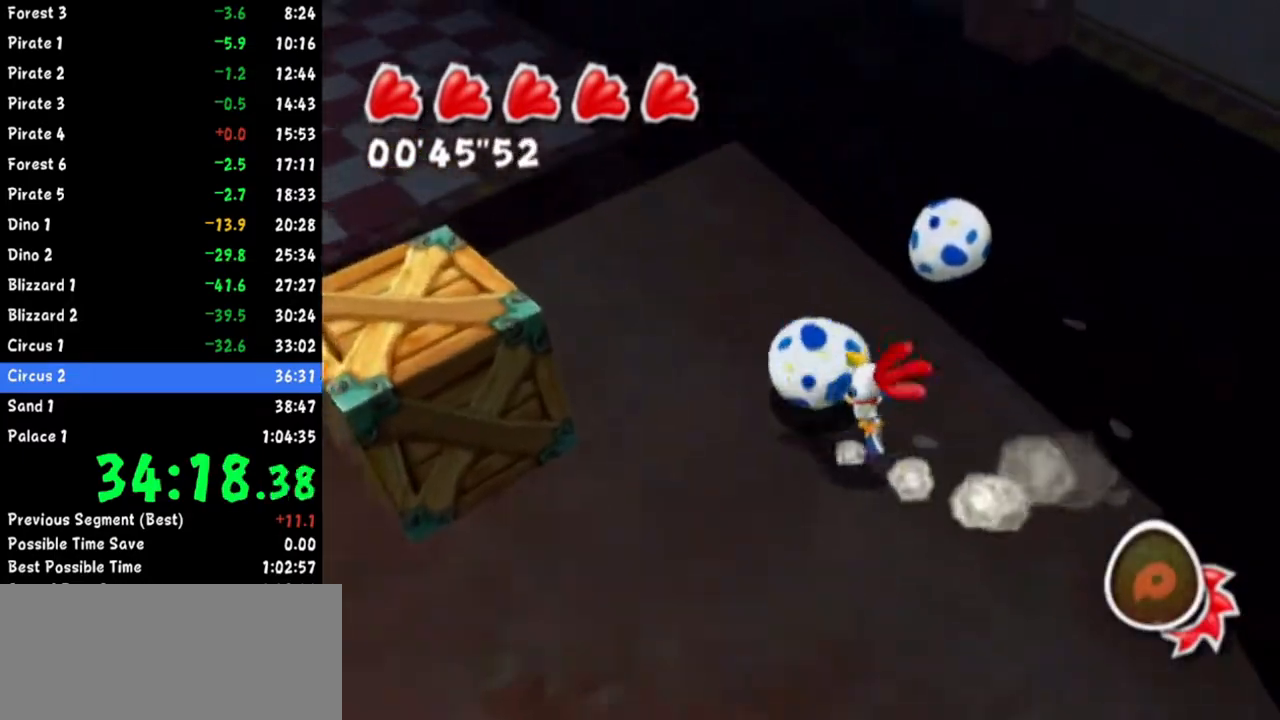
{"buttons": [], "left_stick": "up-right", "right_stick": "right", "events": [[50, "left_stick", "up"], [117, "B", "down"], [150, "B", "up"], [200, "left_stick", "down-right"], [334, "right_stick", "right"], [434, "left_stick", "up-right"]]}
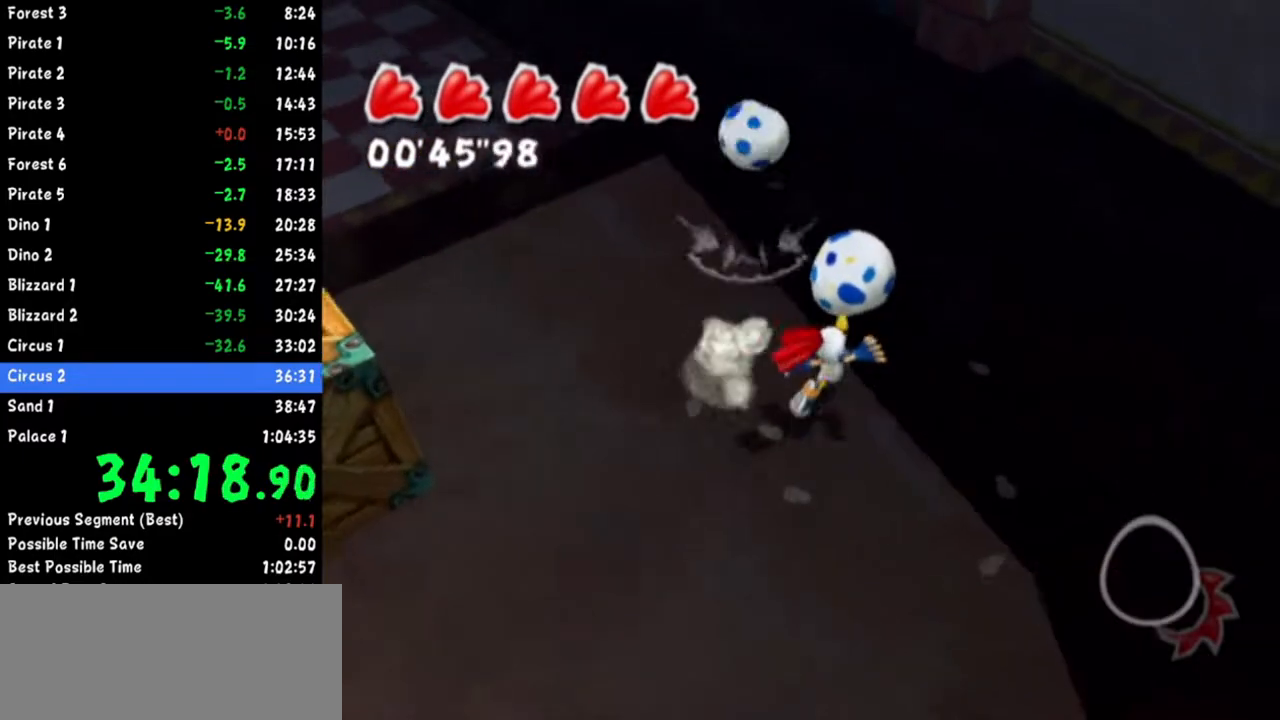
{"buttons": [], "left_stick": "up", "right_stick": "center", "events": [[67, "left_stick", "up"], [67, "right_stick", "center"]]}
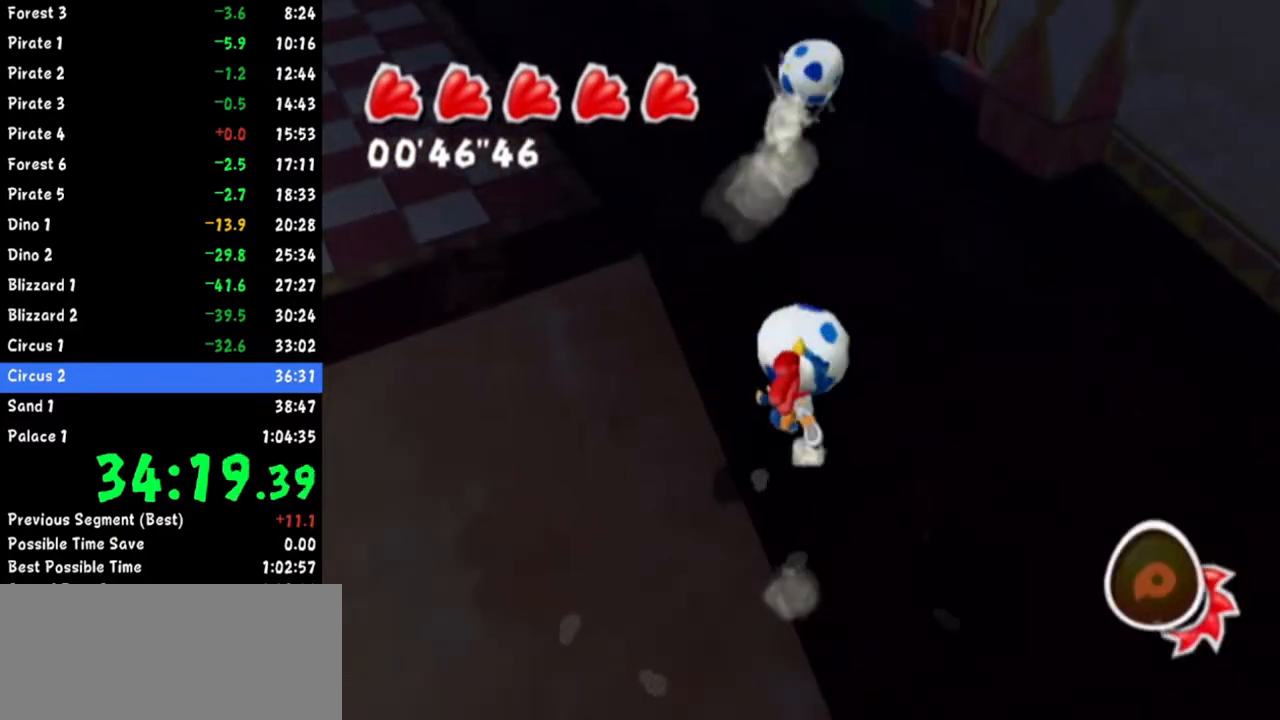
{"buttons": [], "left_stick": "up", "right_stick": "center", "events": [[267, "R1", "down"], [367, "A", "down"], [451, "A", "up"], [467, "R1", "up"]]}
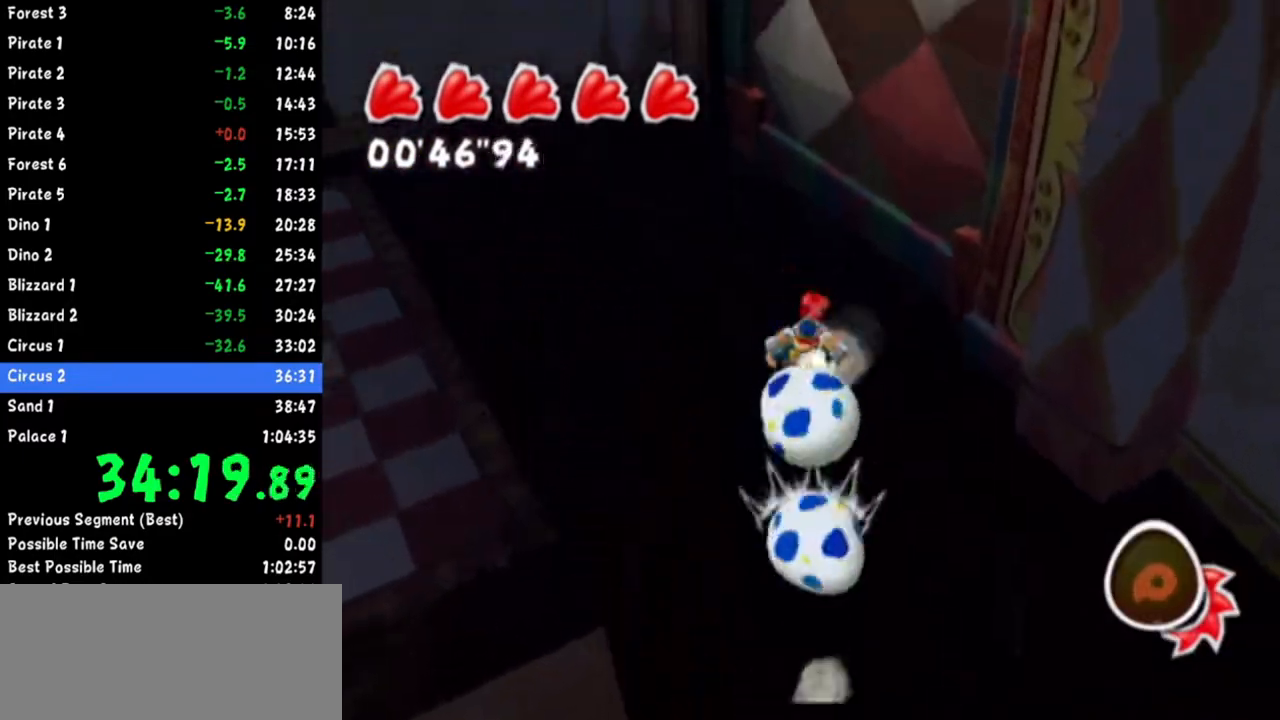
{"buttons": [], "left_stick": "up-right", "right_stick": "up-left", "events": [[83, "left_stick", "right"], [117, "right_stick", "left"], [183, "right_stick", "up-left"], [383, "left_stick", "up-right"]]}
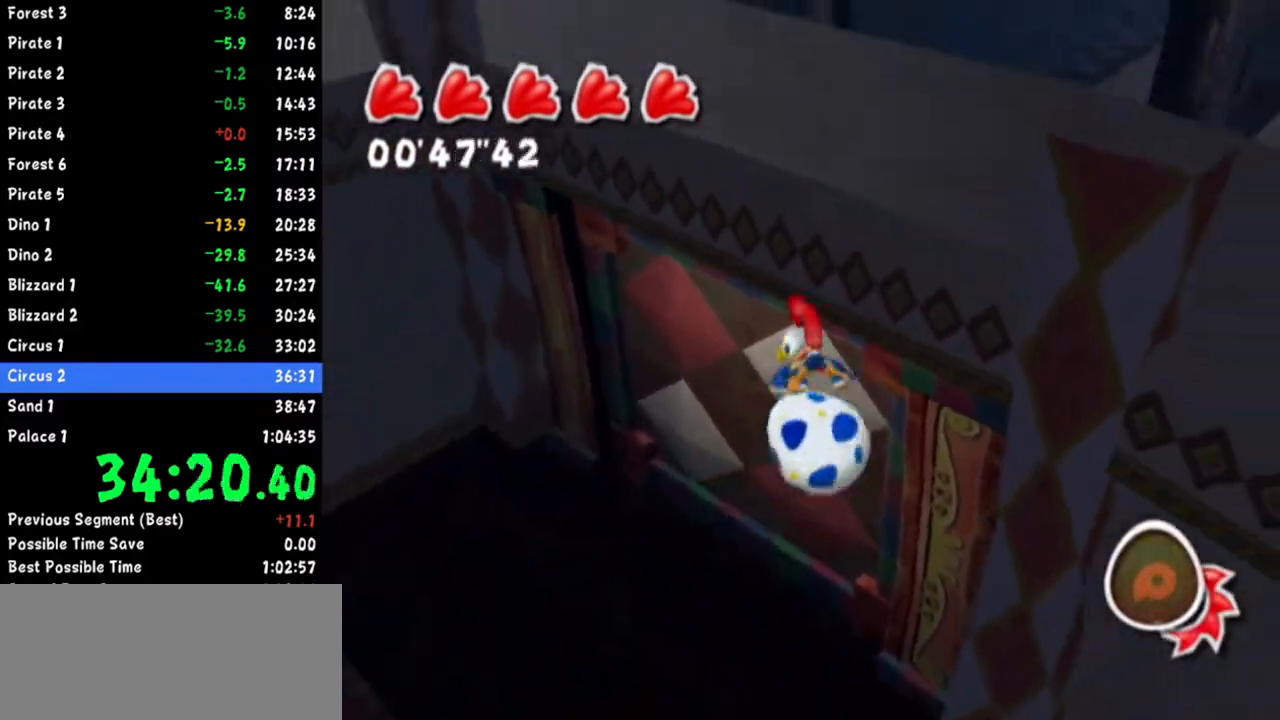
{"buttons": [], "left_stick": "up-right", "right_stick": "center", "events": [[401, "right_stick", "center"], [451, "right_stick", "up-left"], [501, "right_stick", "center"]]}
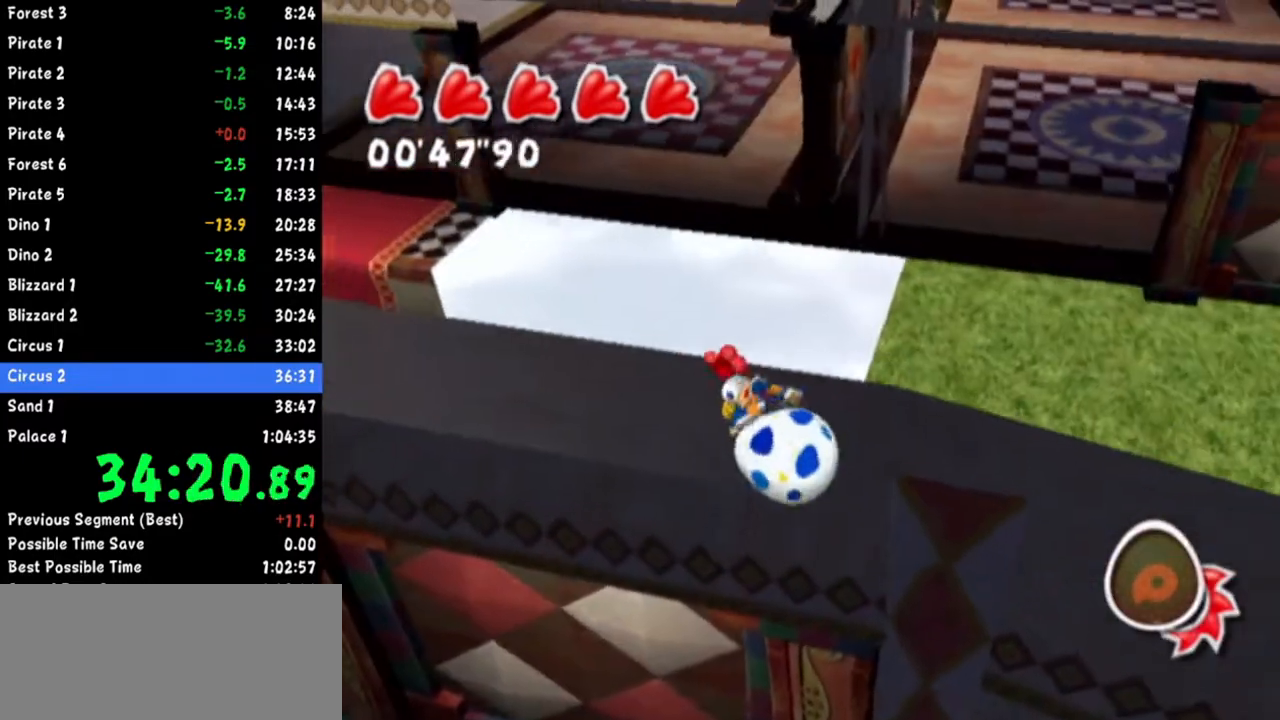
{"buttons": [], "left_stick": "up-right", "right_stick": "center", "events": [[250, "A", "down"], [283, "A", "up"], [350, "A", "down"], [450, "A", "up"]]}
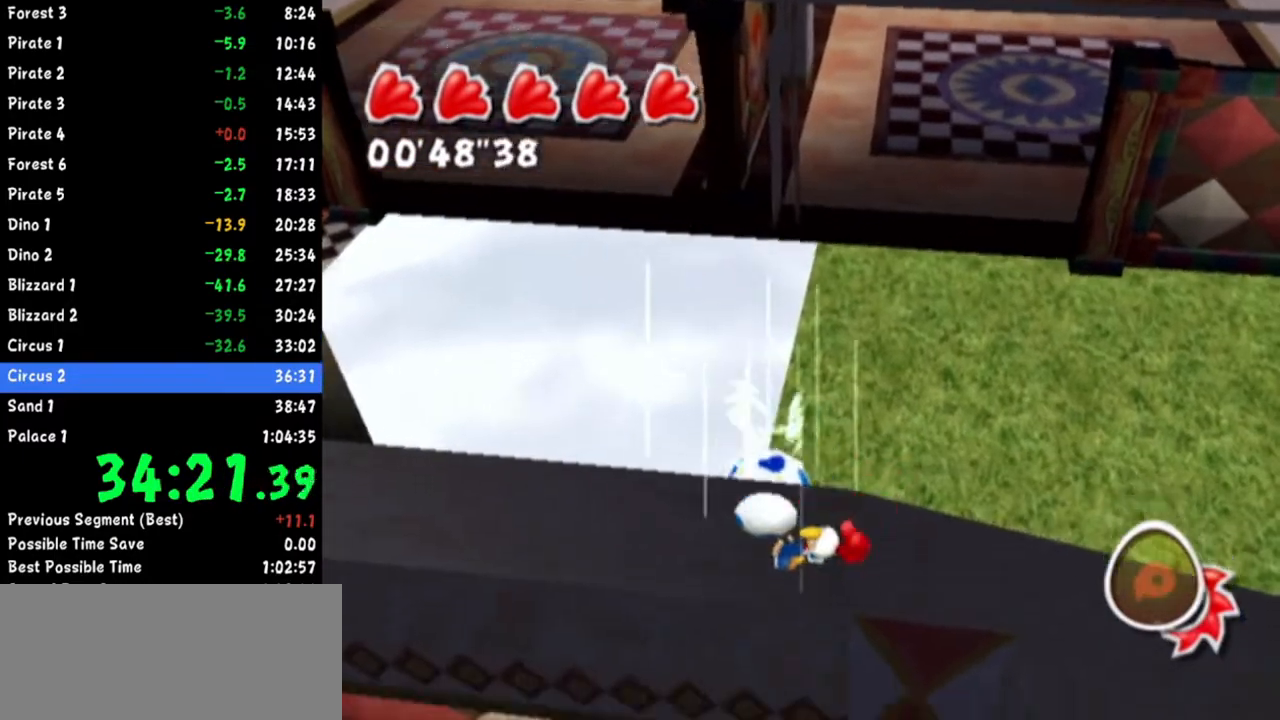
{"buttons": [], "left_stick": "up-right", "right_stick": "left", "events": [[234, "right_stick", "left"]]}
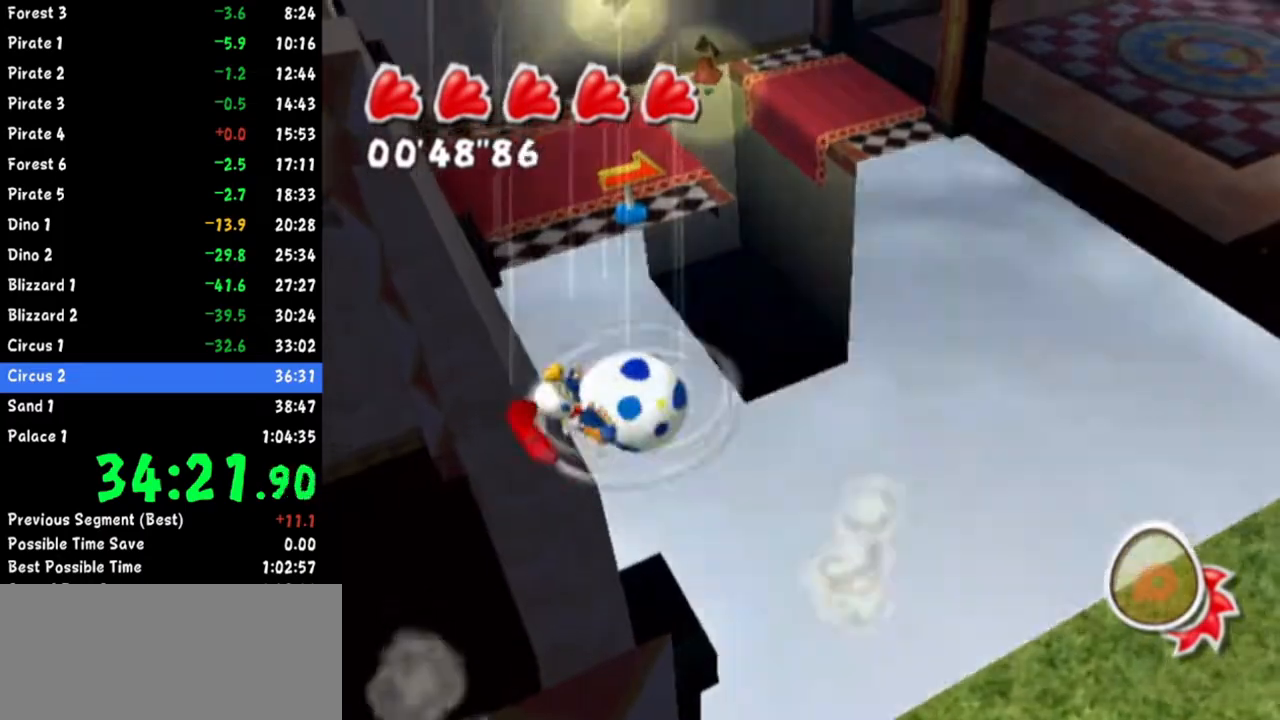
{"buttons": [], "left_stick": "up-right", "right_stick": "left", "events": []}
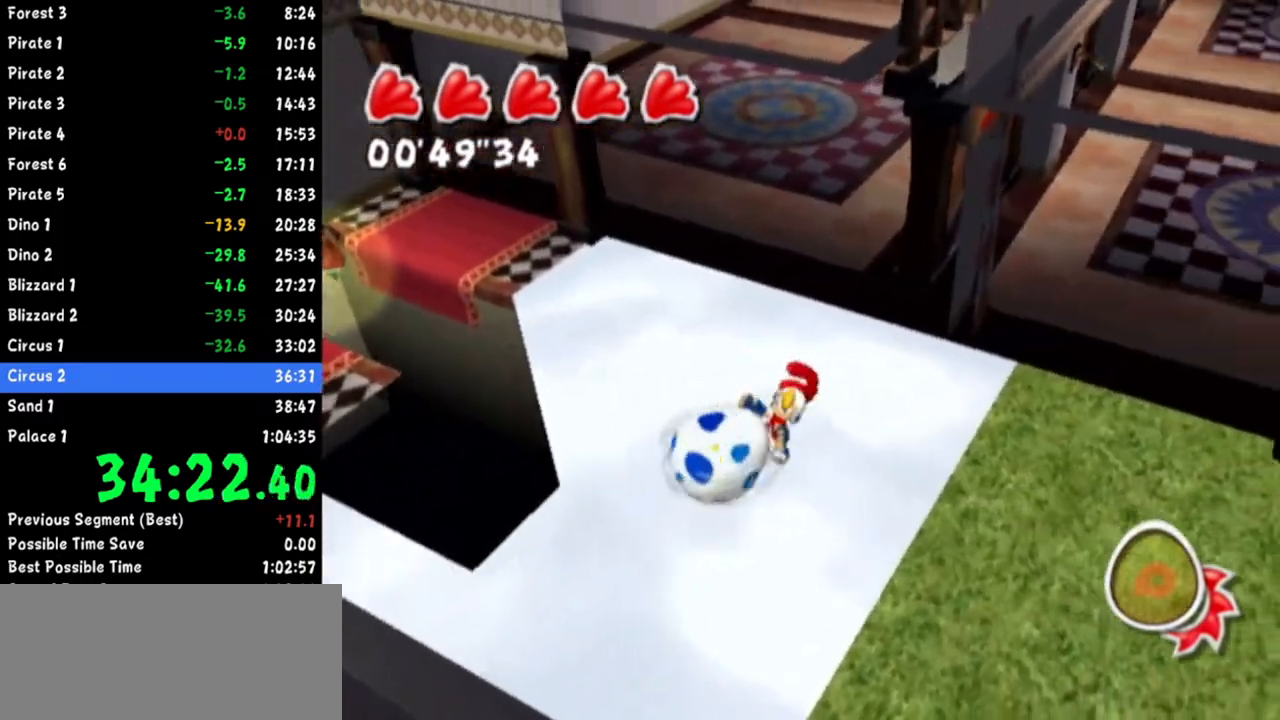
{"buttons": [], "left_stick": "up", "right_stick": "center", "events": [[251, "left_stick", "up"], [267, "right_stick", "center"], [317, "right_stick", "up-left"], [367, "right_stick", "left"], [467, "right_stick", "center"]]}
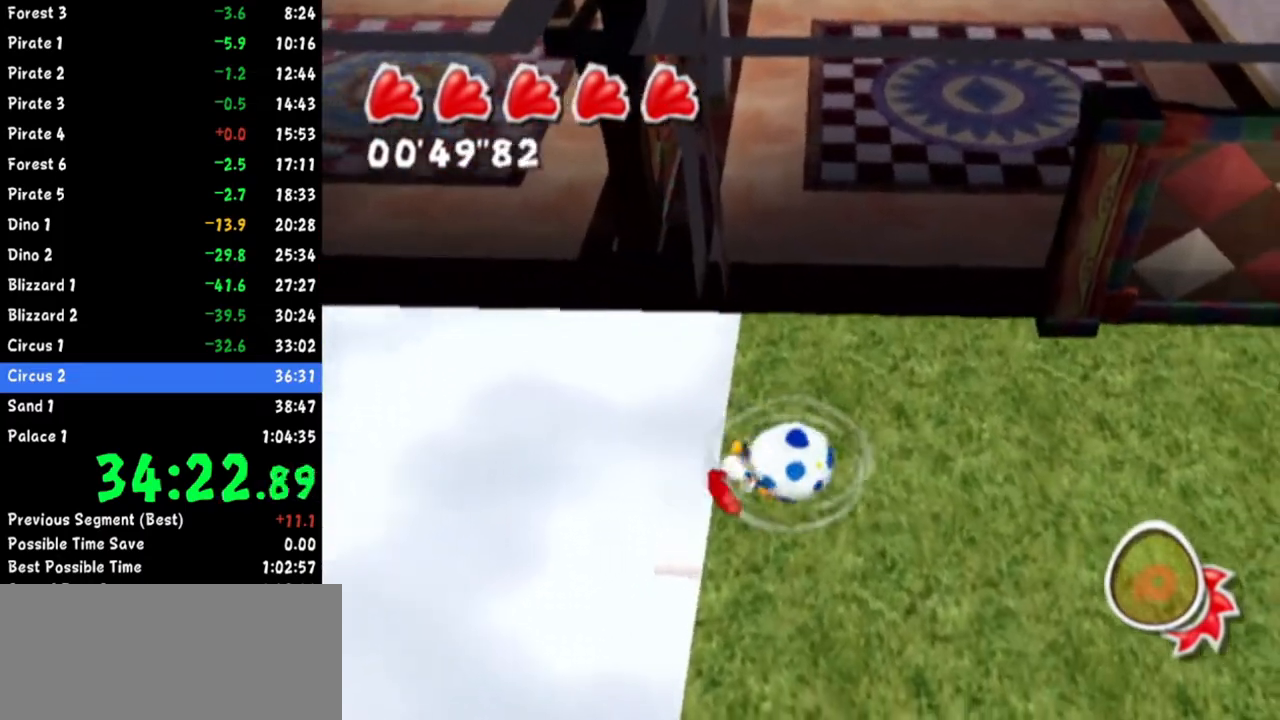
{"buttons": ["R1"], "left_stick": "up", "right_stick": "up", "events": [[434, "R1", "down"], [467, "right_stick", "up"]]}
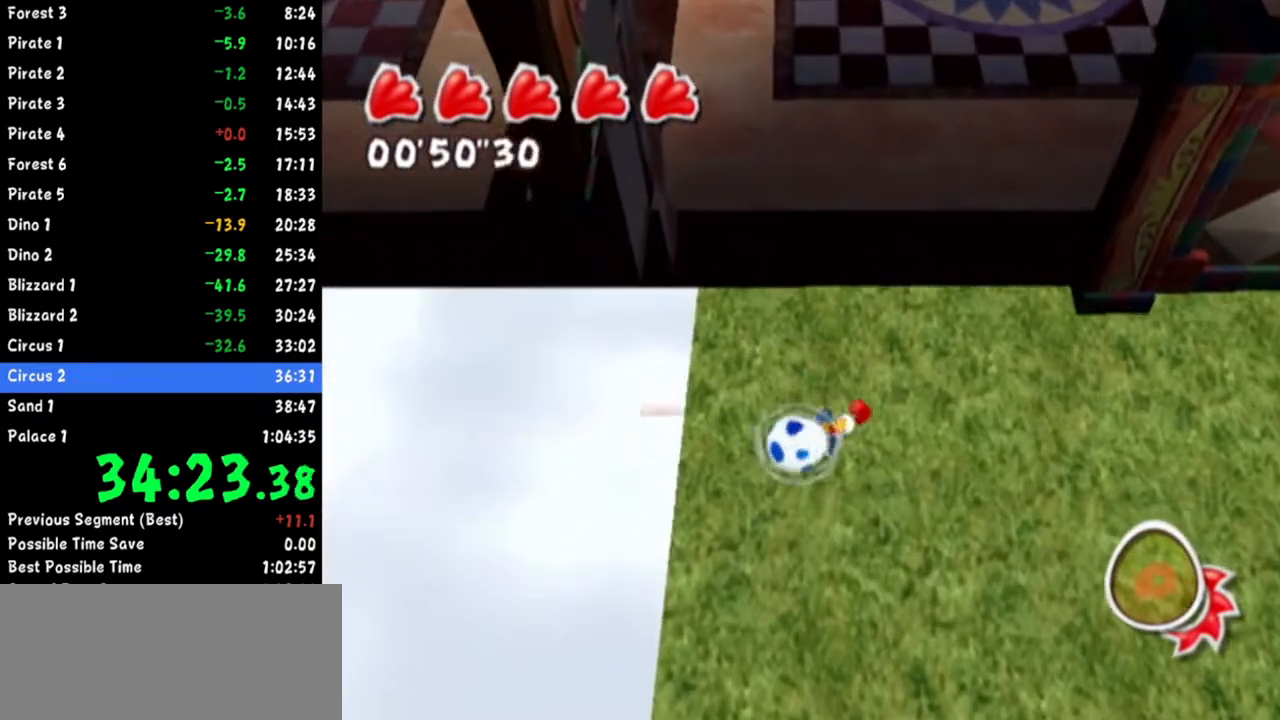
{"buttons": [], "left_stick": "up", "right_stick": "up", "events": [[100, "right_stick", "center"], [134, "R1", "up"], [484, "right_stick", "up"]]}
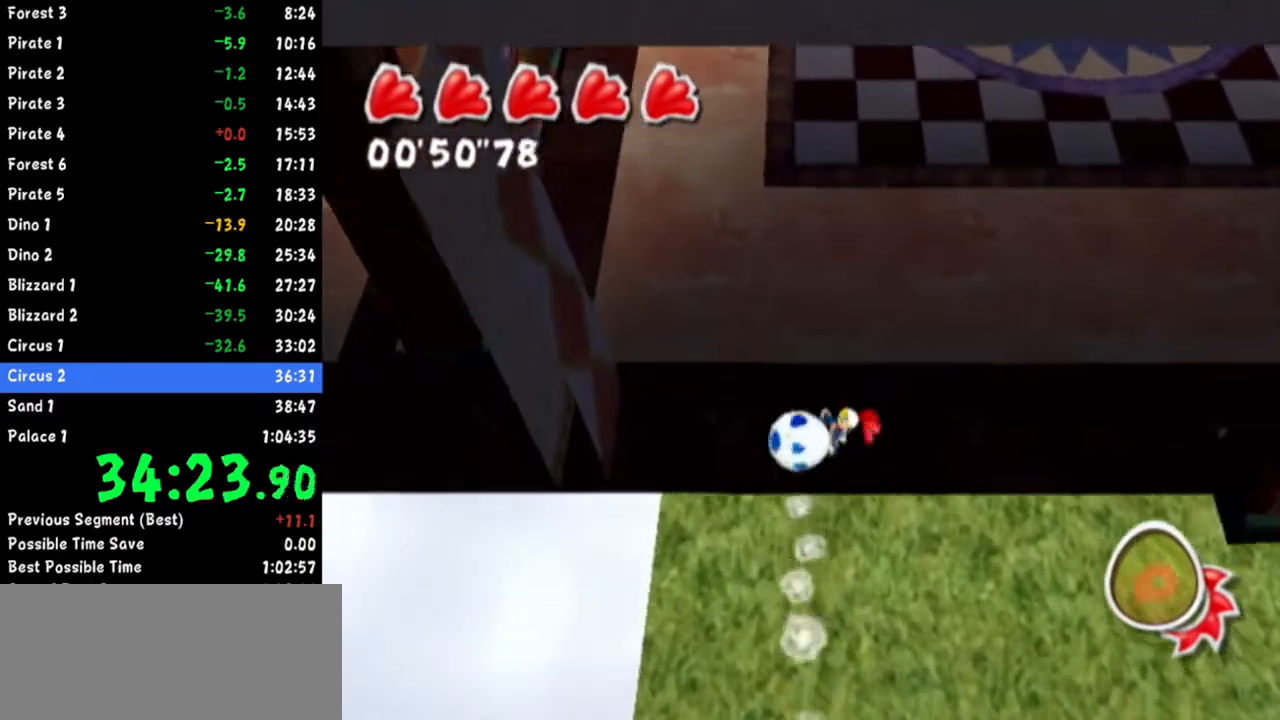
{"buttons": [], "left_stick": "up", "right_stick": "center", "events": [[117, "right_stick", "center"], [200, "right_stick", "up"], [333, "right_stick", "center"]]}
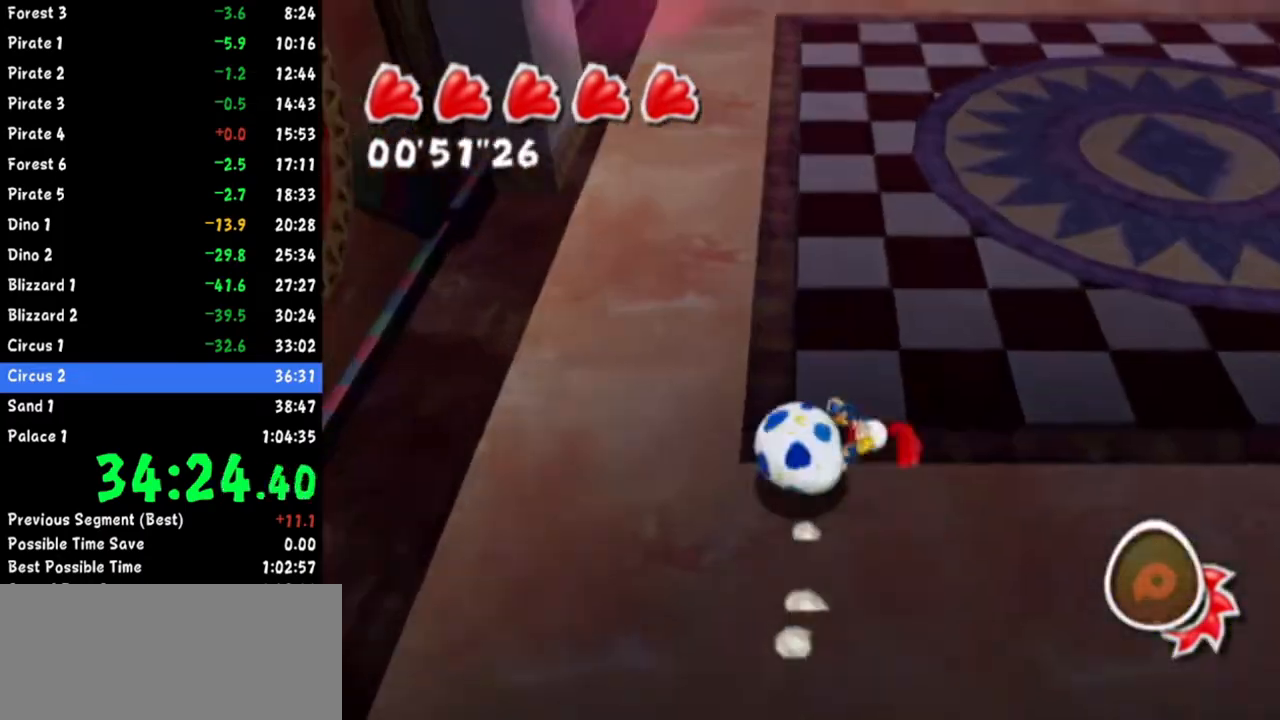
{"buttons": [], "left_stick": "center", "right_stick": "center", "events": [[100, "A", "down"], [100, "left_stick", "down"], [134, "A", "up"], [150, "left_stick", "center"], [334, "right_stick", "left"], [417, "right_stick", "center"]]}
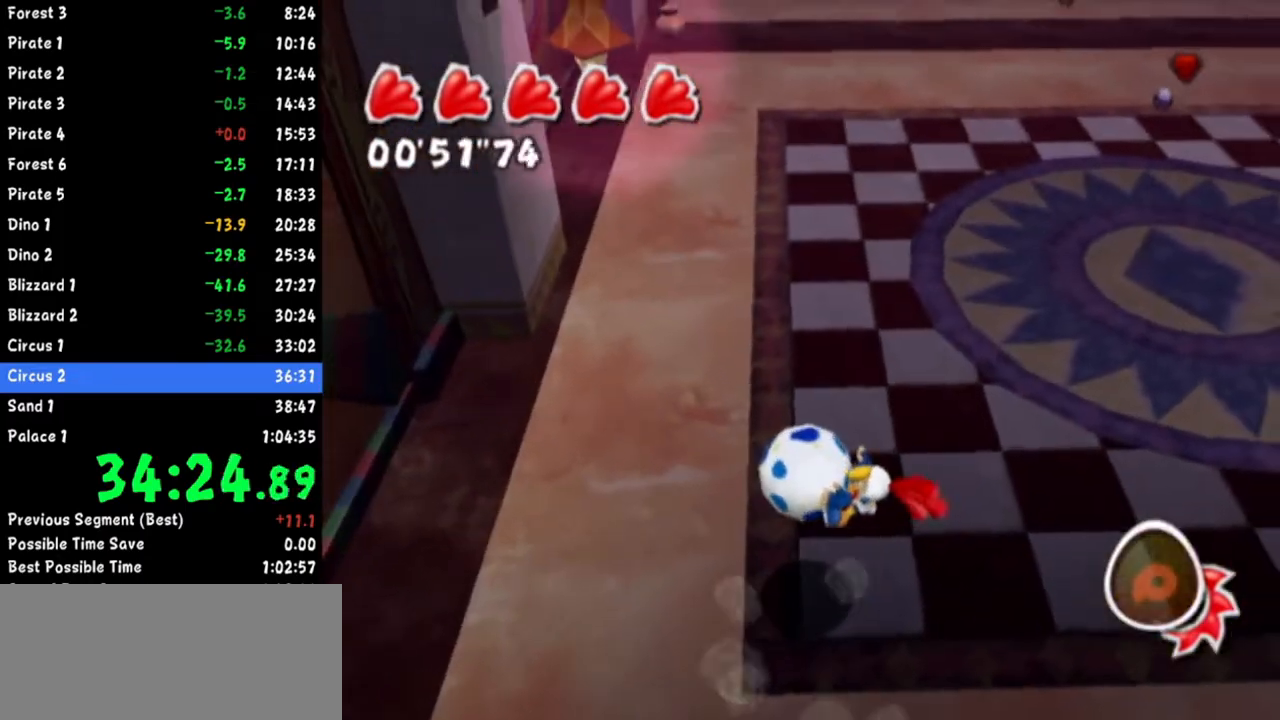
{"buttons": [], "left_stick": "right", "right_stick": "center", "events": [[167, "left_stick", "up-left"], [317, "R1", "down"], [333, "left_stick", "up-right"], [400, "left_stick", "down-right"], [434, "R1", "up"], [500, "left_stick", "right"]]}
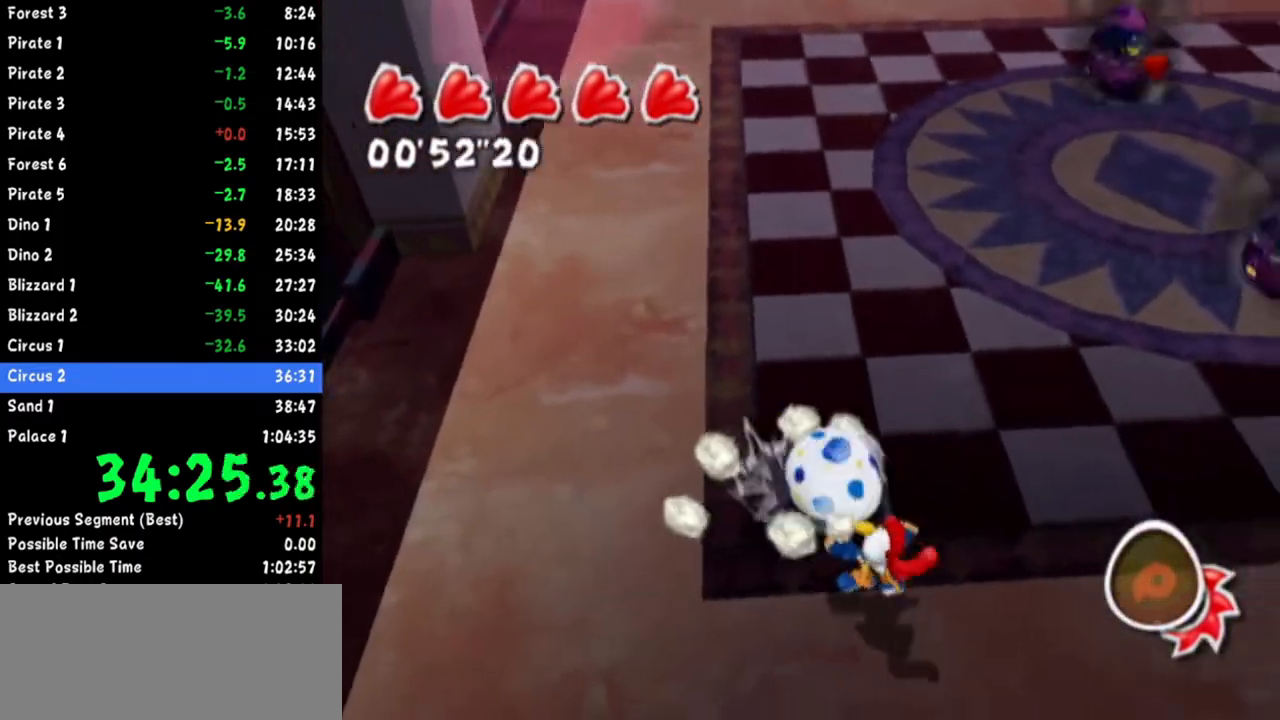
{"buttons": [], "left_stick": "up", "right_stick": "center", "events": [[67, "right_stick", "right"], [134, "right_stick", "center"], [200, "right_stick", "right"], [284, "left_stick", "up-right"], [301, "right_stick", "up-right"], [401, "left_stick", "up"], [451, "right_stick", "center"]]}
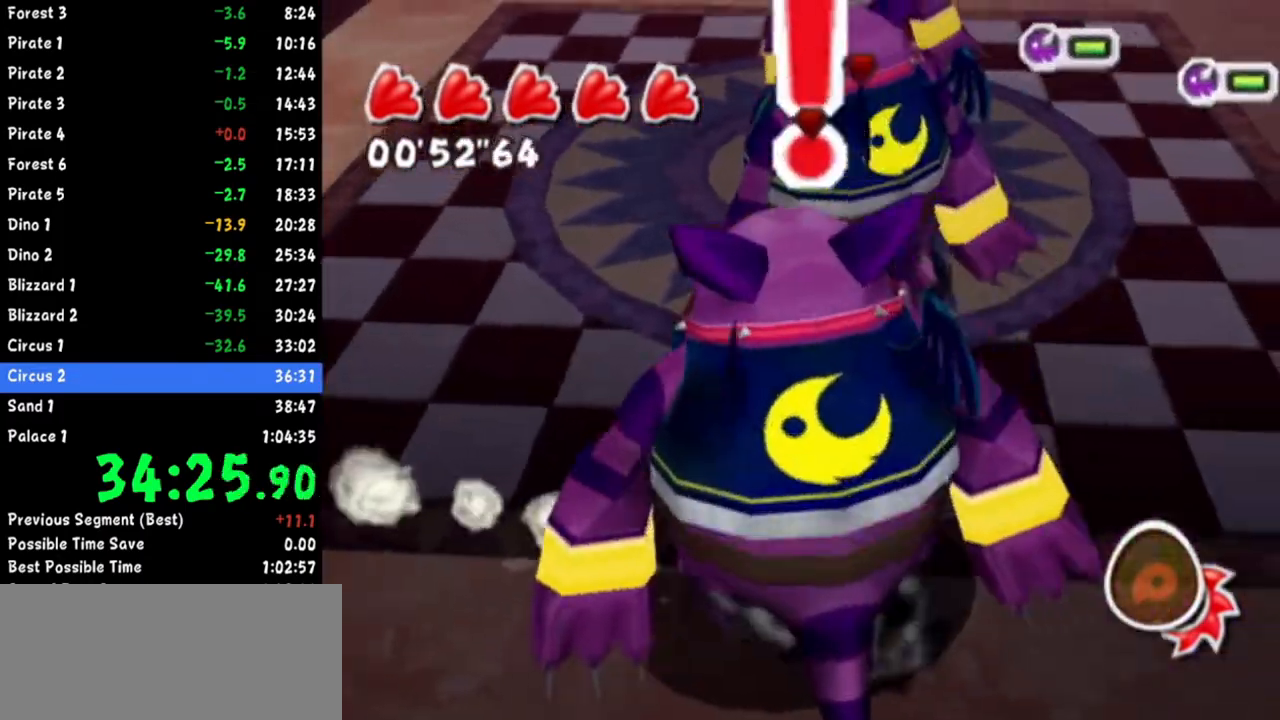
{"buttons": ["R1"], "left_stick": "down", "right_stick": "center", "events": [[117, "right_stick", "up-left"], [250, "right_stick", "center"], [333, "left_stick", "down-right"], [367, "R1", "down"], [383, "left_stick", "down"]]}
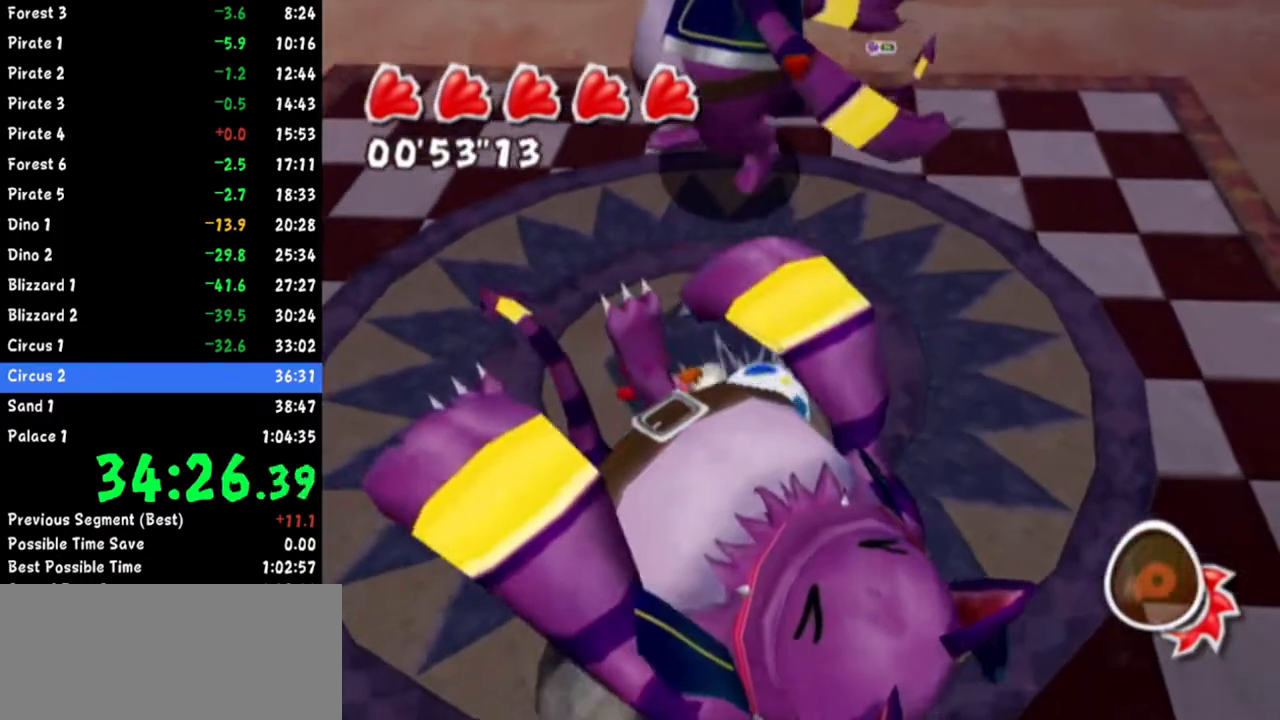
{"buttons": [], "left_stick": "left", "right_stick": "down", "events": [[50, "R1", "up"], [451, "left_stick", "left"], [467, "right_stick", "down"]]}
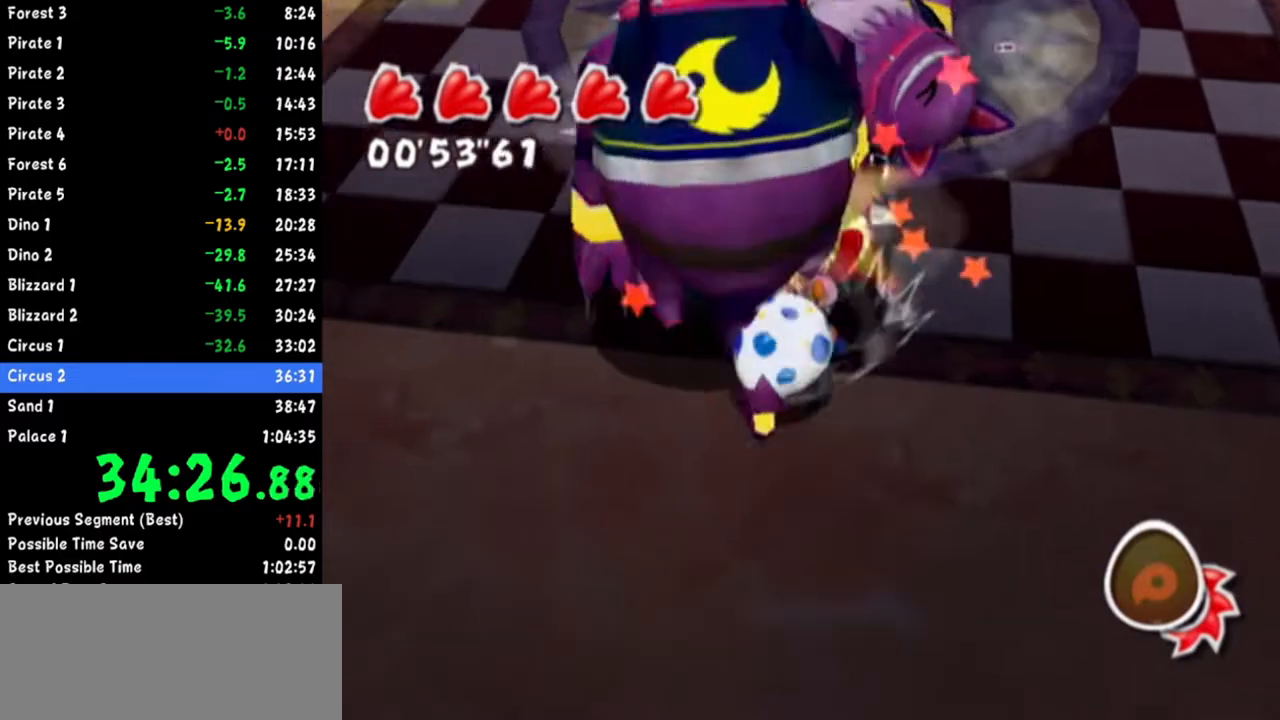
{"buttons": ["R1"], "left_stick": "up", "right_stick": "up-left", "events": [[33, "left_stick", "up"], [83, "left_stick", "up-right"], [133, "right_stick", "center"], [183, "left_stick", "up"], [183, "right_stick", "up-left"], [383, "right_stick", "center"], [434, "right_stick", "up-left"], [450, "R1", "down"]]}
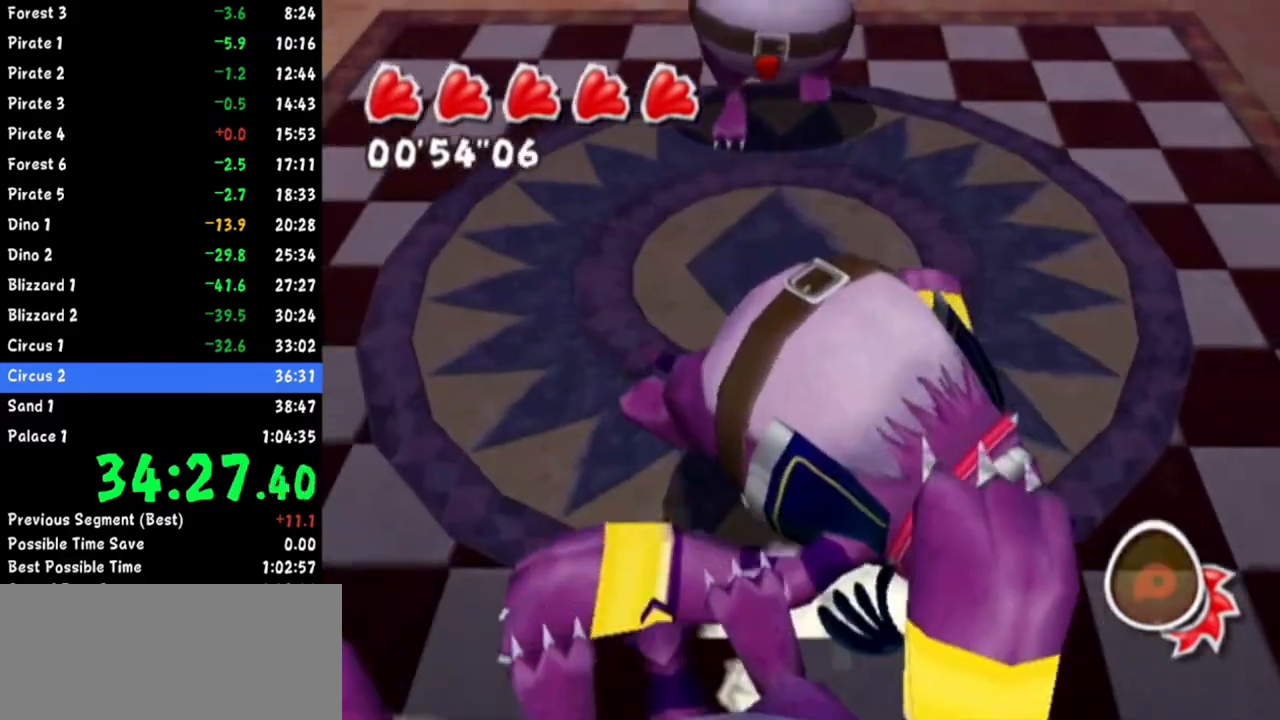
{"buttons": [], "left_stick": "up", "right_stick": "center", "events": [[100, "right_stick", "center"], [317, "R1", "up"]]}
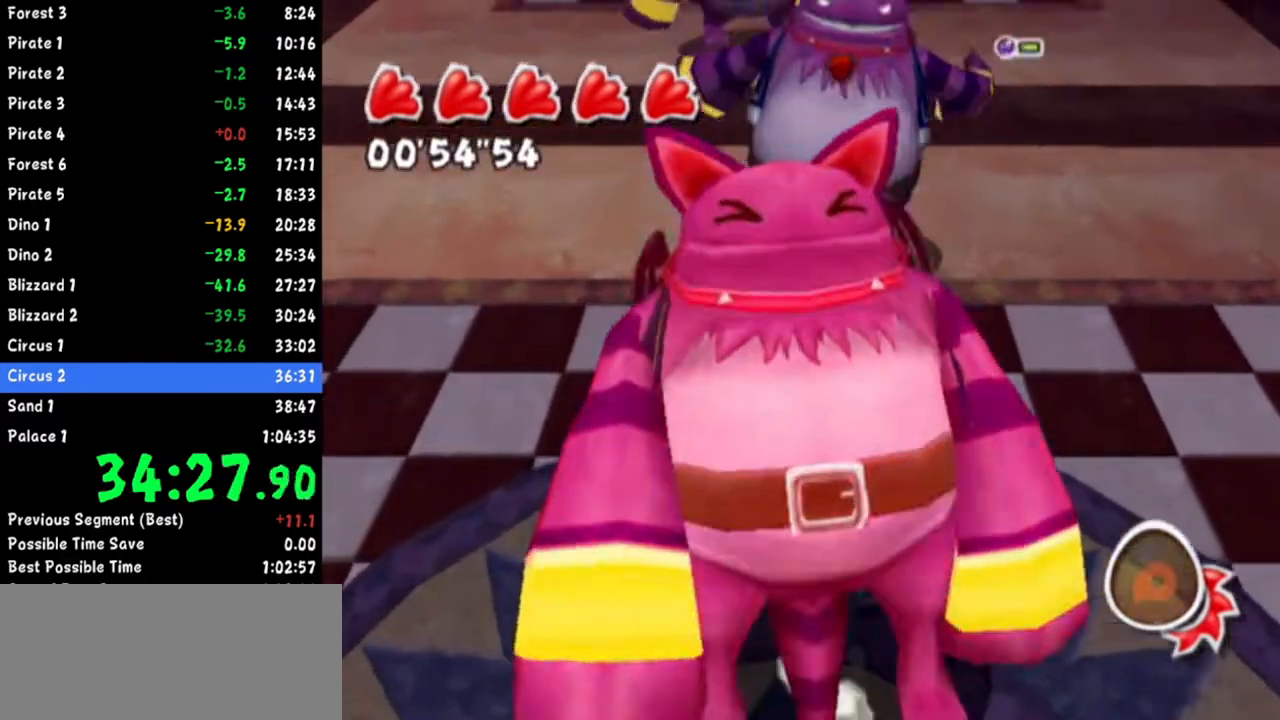
{"buttons": ["R1"], "left_stick": "up", "right_stick": "center", "events": [[134, "right_stick", "up-left"], [234, "right_stick", "center"], [501, "R1", "down"]]}
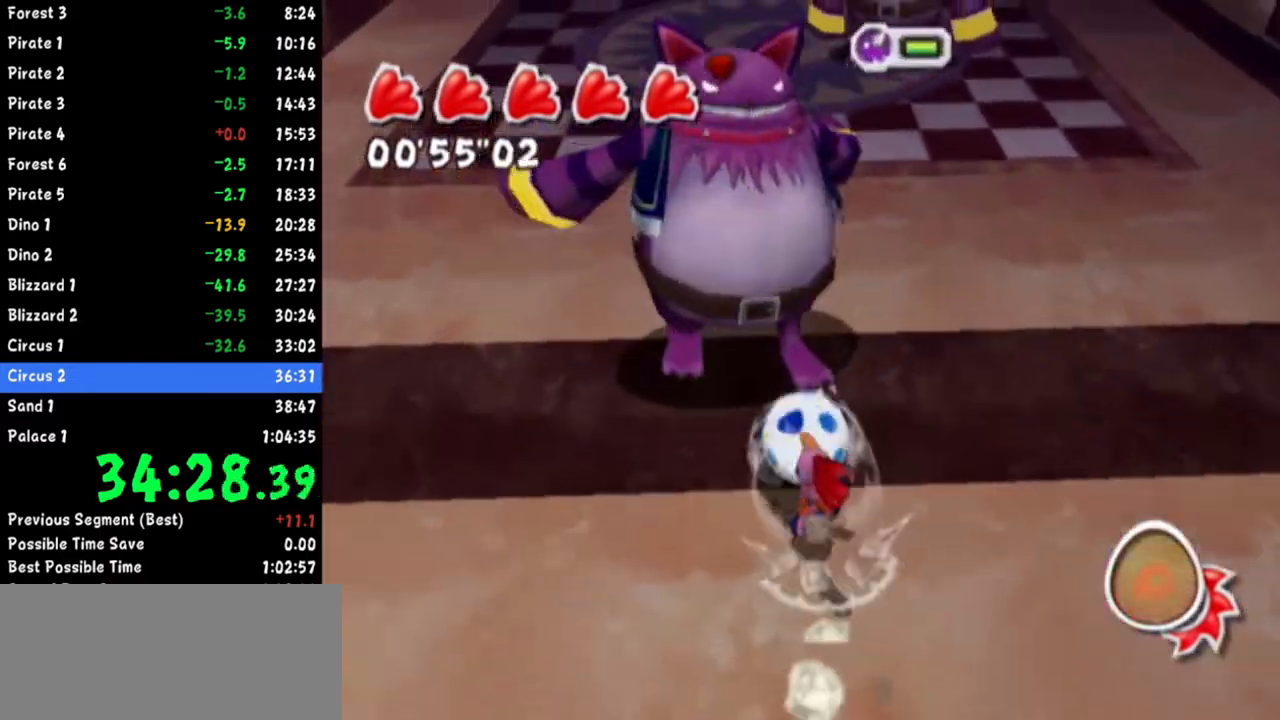
{"buttons": [], "left_stick": "up", "right_stick": "center", "events": [[216, "right_stick", "up-left"], [367, "R1", "up"], [383, "right_stick", "center"]]}
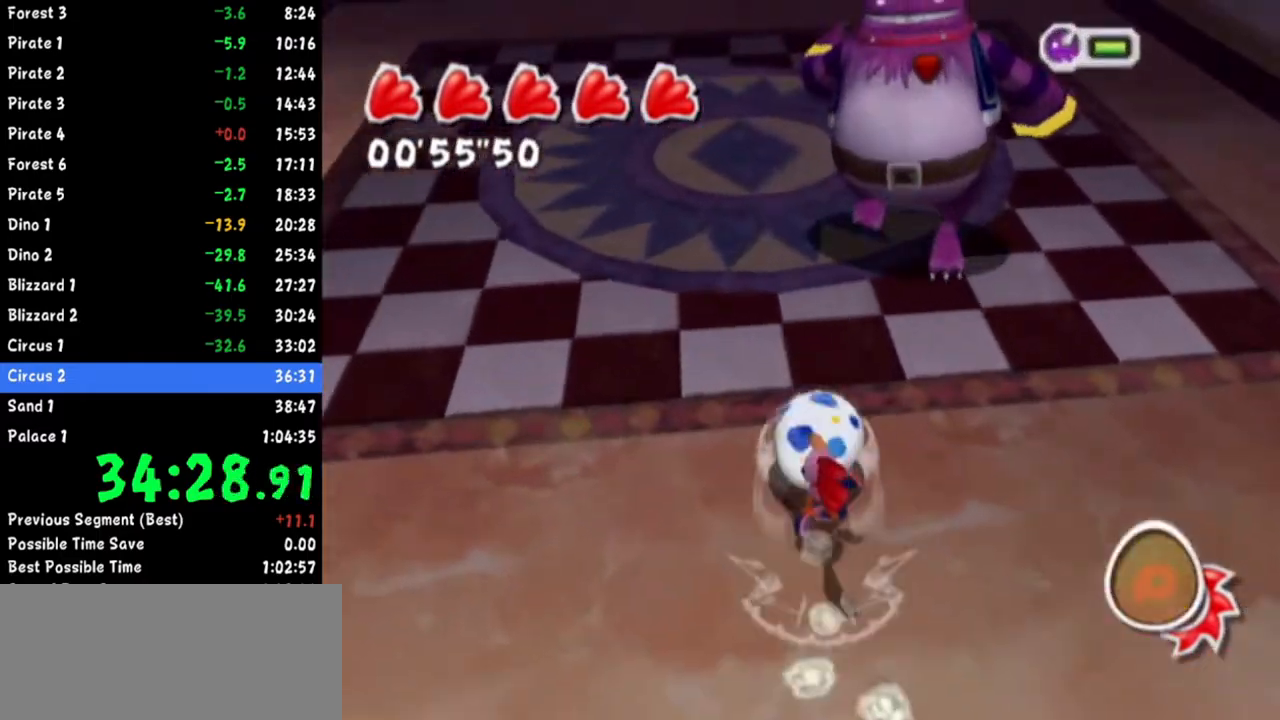
{"buttons": [], "left_stick": "up", "right_stick": "center", "events": [[300, "right_stick", "left"], [451, "right_stick", "center"]]}
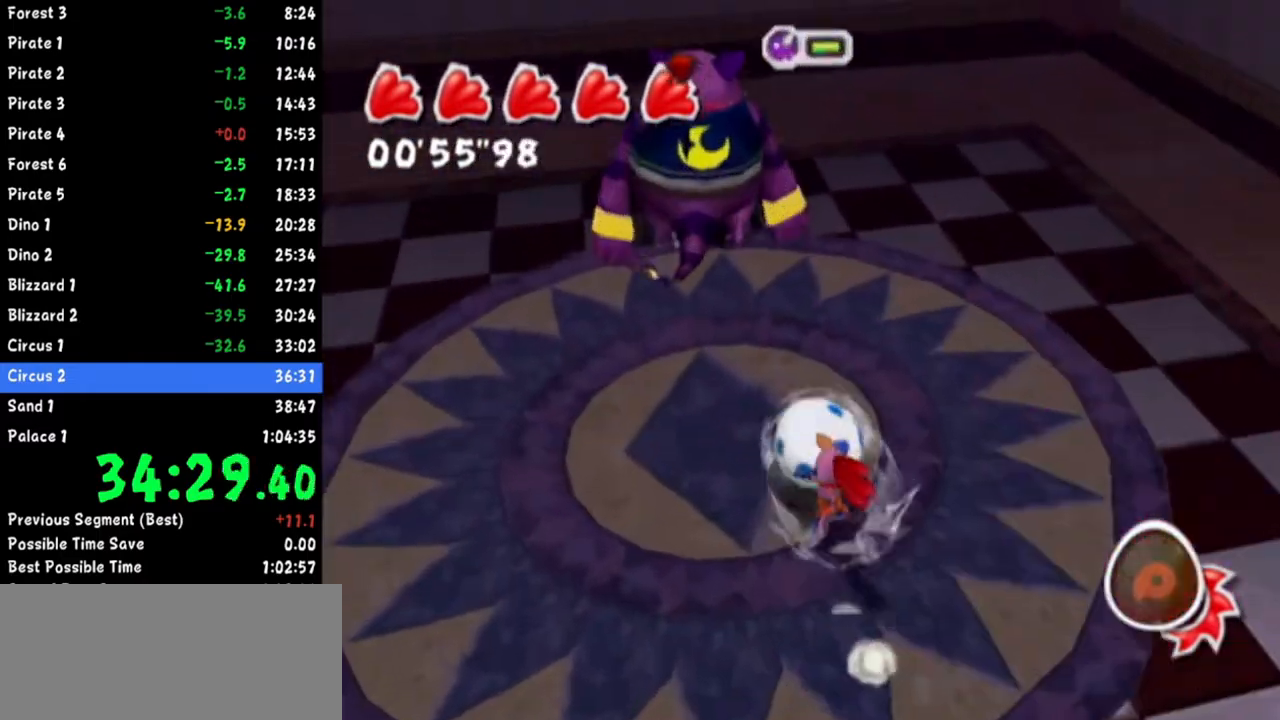
{"buttons": [], "left_stick": "down-right", "right_stick": "down-left", "events": [[50, "right_stick", "left"], [83, "R1", "down"], [200, "right_stick", "down-left"], [250, "R1", "up"], [433, "left_stick", "down-right"]]}
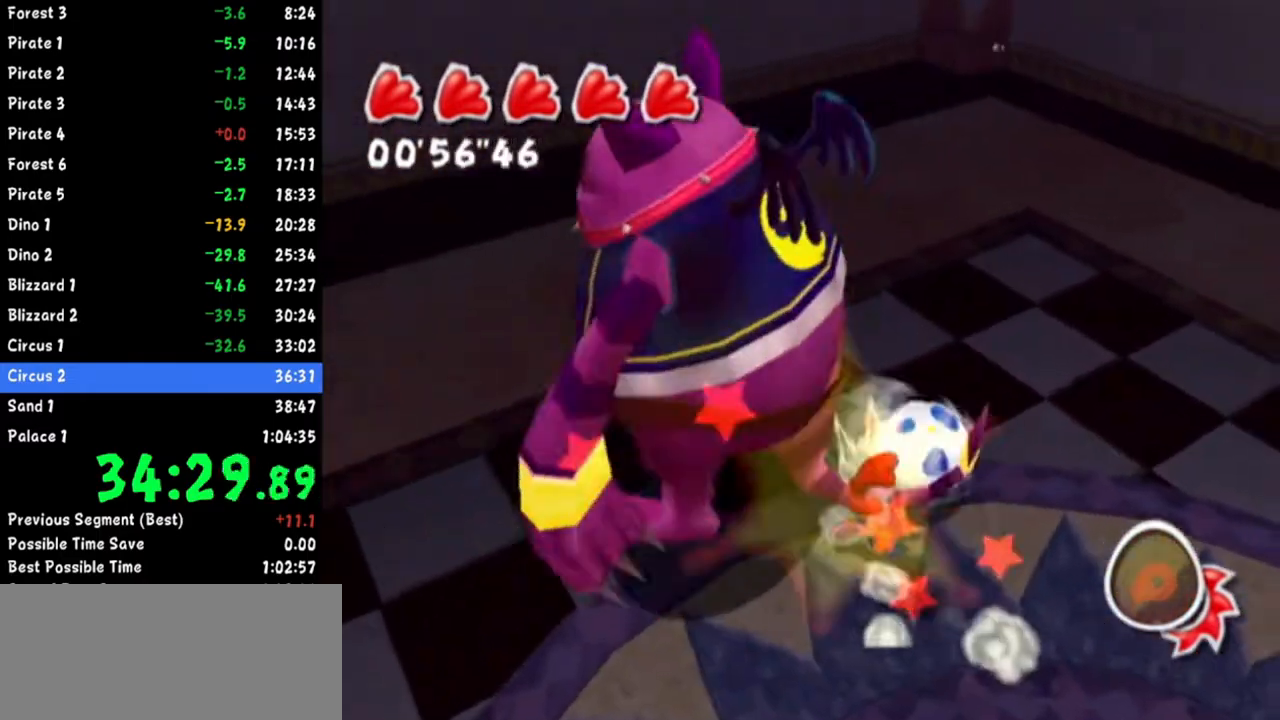
{"buttons": [], "left_stick": "right", "right_stick": "center", "events": [[367, "left_stick", "center"], [434, "right_stick", "center"], [467, "left_stick", "right"]]}